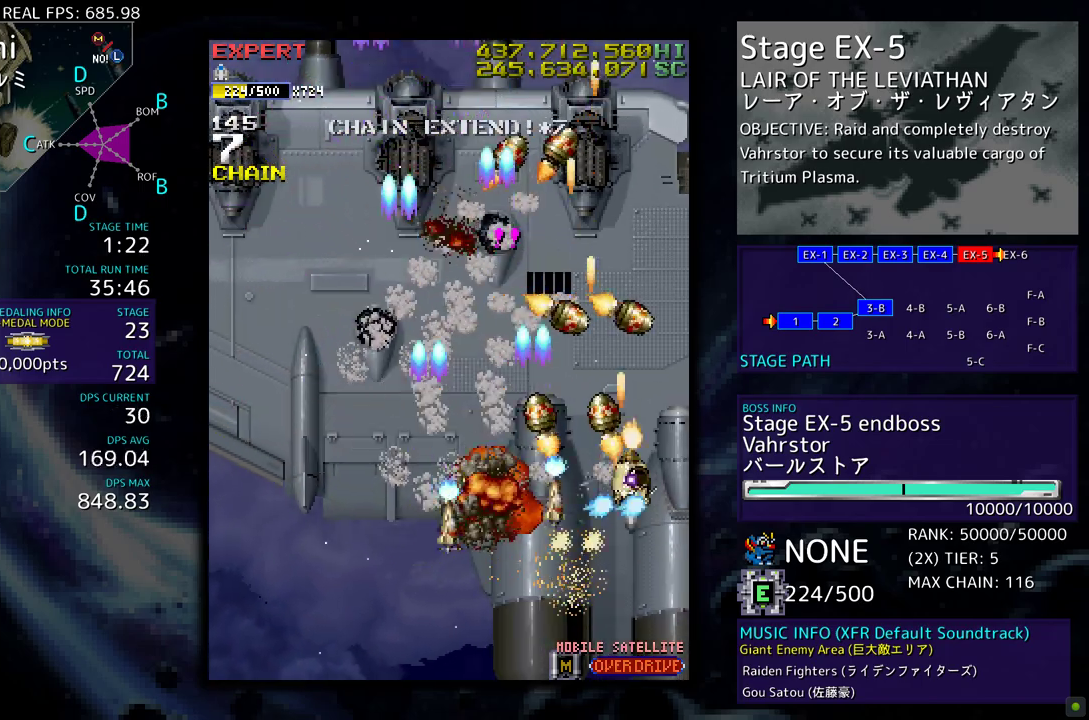
Gameplay with a controller; each line is a JSON object with the inputs held at the frame after it. "events" lists button and stick changes between this image and that frame as [ms after this image, input, new state], when the widget could be followed in between. Not read: L3 R3 other_buttons.
{"buttons": ["DPAD_DOWN", "DPAD_RIGHT"], "events": [[100, "DPAD_RIGHT", "up"], [150, "DPAD_RIGHT", "down"]]}
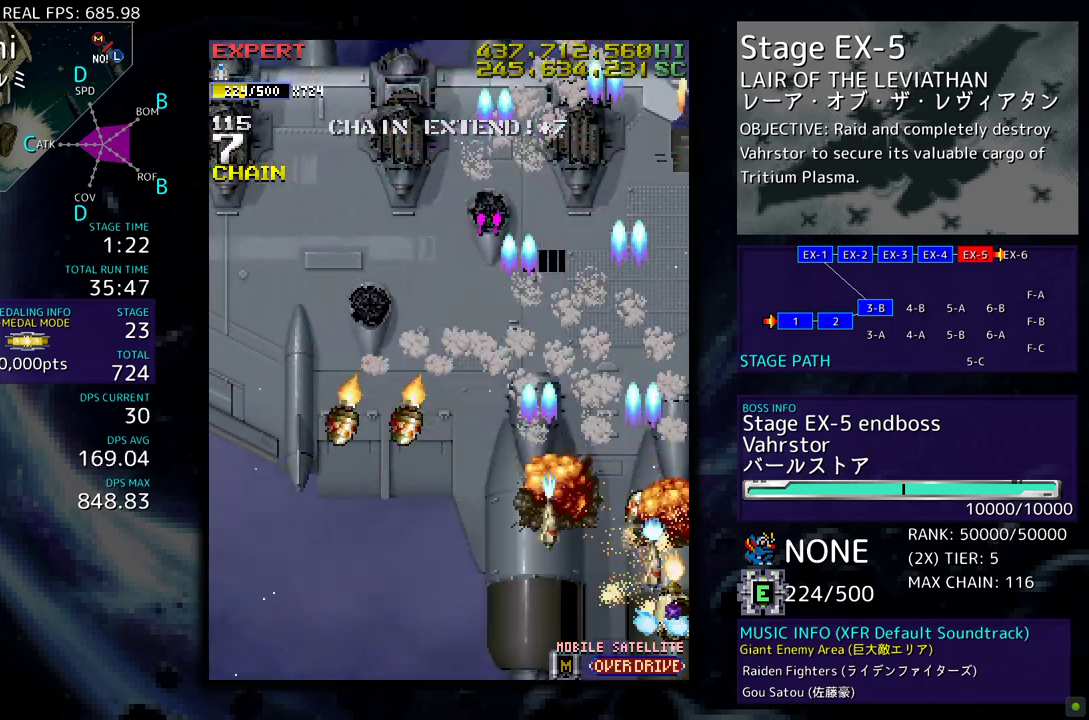
{"buttons": [], "events": [[83, "DPAD_RIGHT", "up"], [100, "DPAD_DOWN", "up"]]}
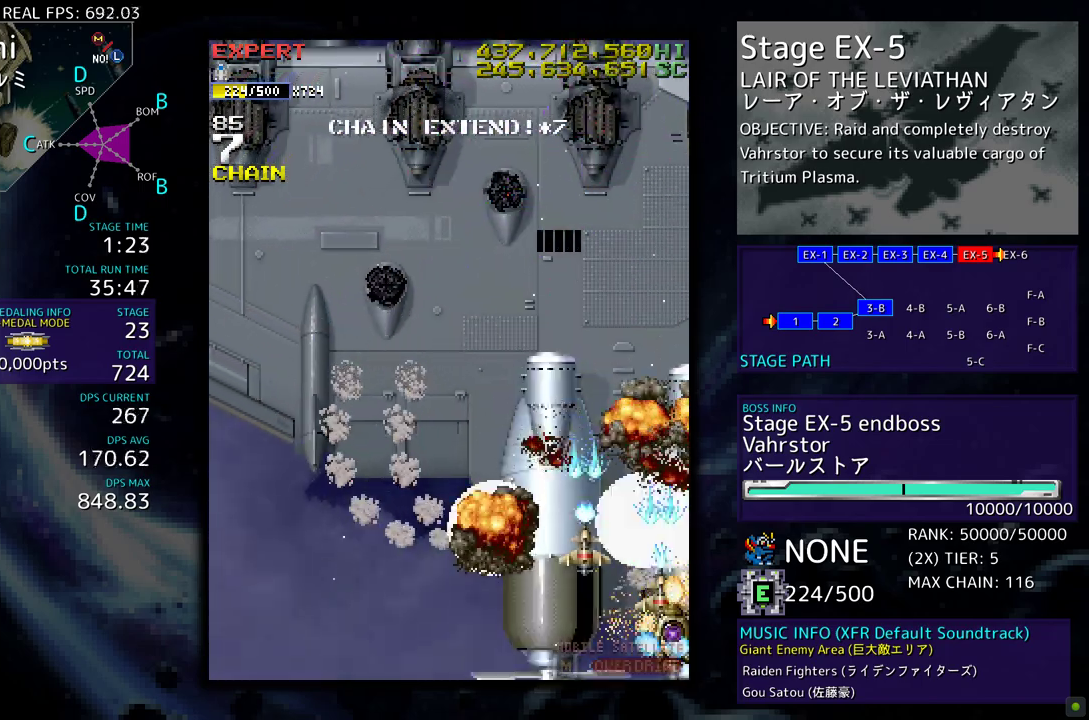
{"buttons": [], "events": []}
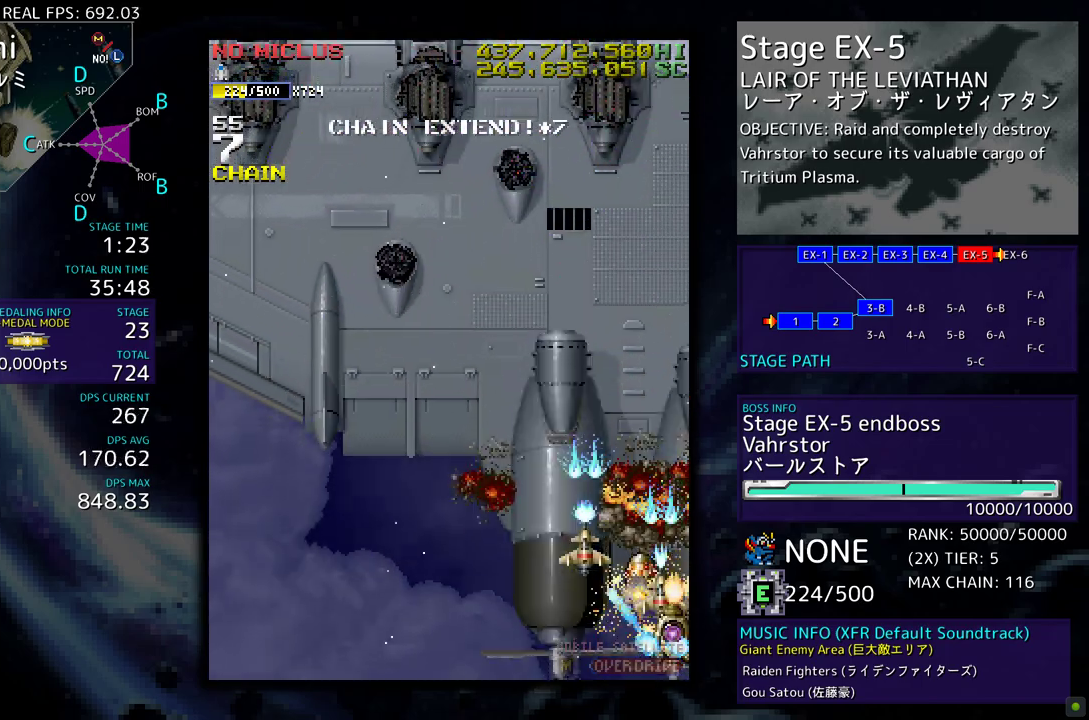
{"buttons": ["DPAD_UP", "DPAD_LEFT"], "events": [[200, "DPAD_UP", "down"], [217, "DPAD_LEFT", "down"]]}
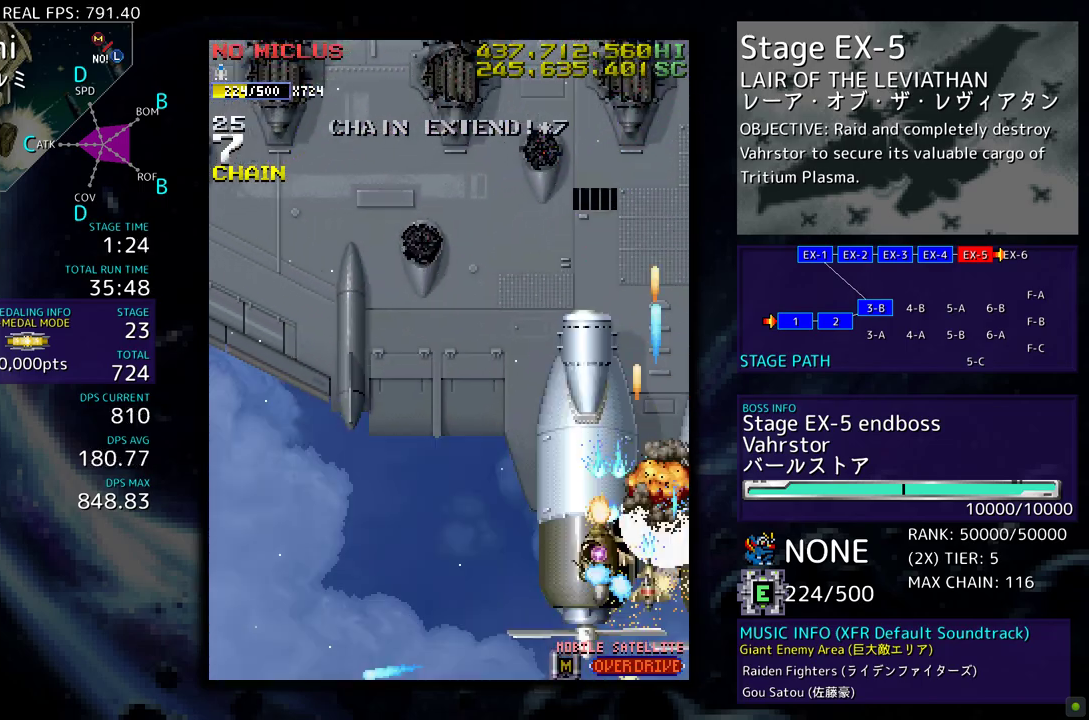
{"buttons": [], "events": [[100, "DPAD_UP", "up"], [117, "DPAD_DOWN", "down"], [117, "DPAD_LEFT", "up"], [217, "DPAD_DOWN", "up"]]}
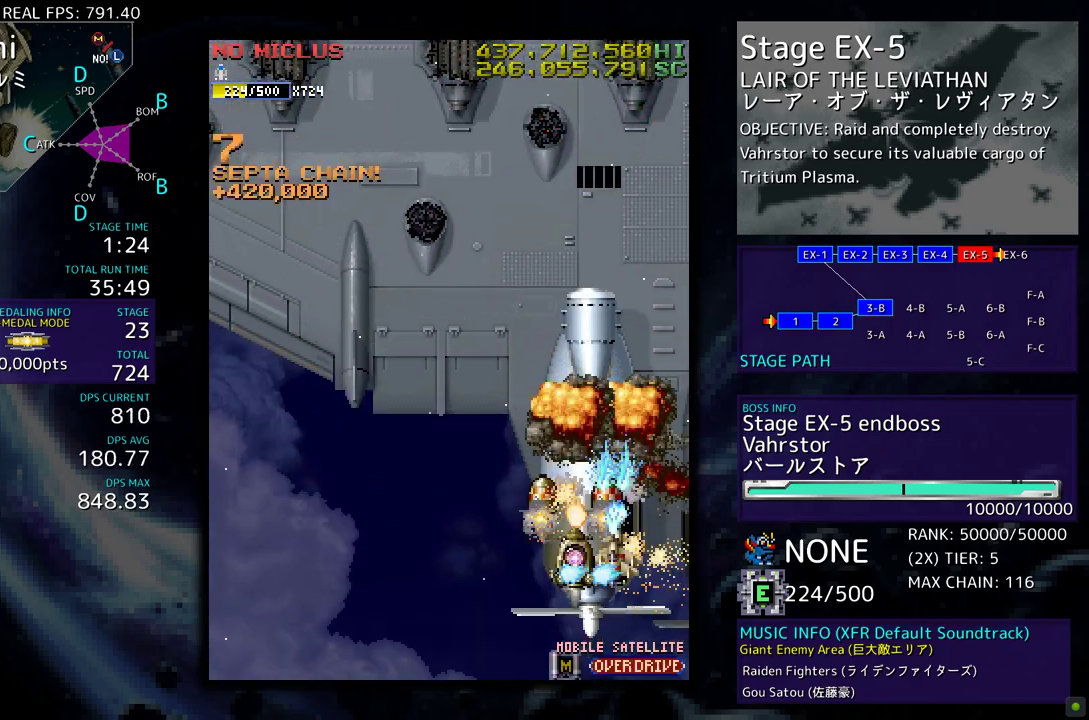
{"buttons": [], "events": []}
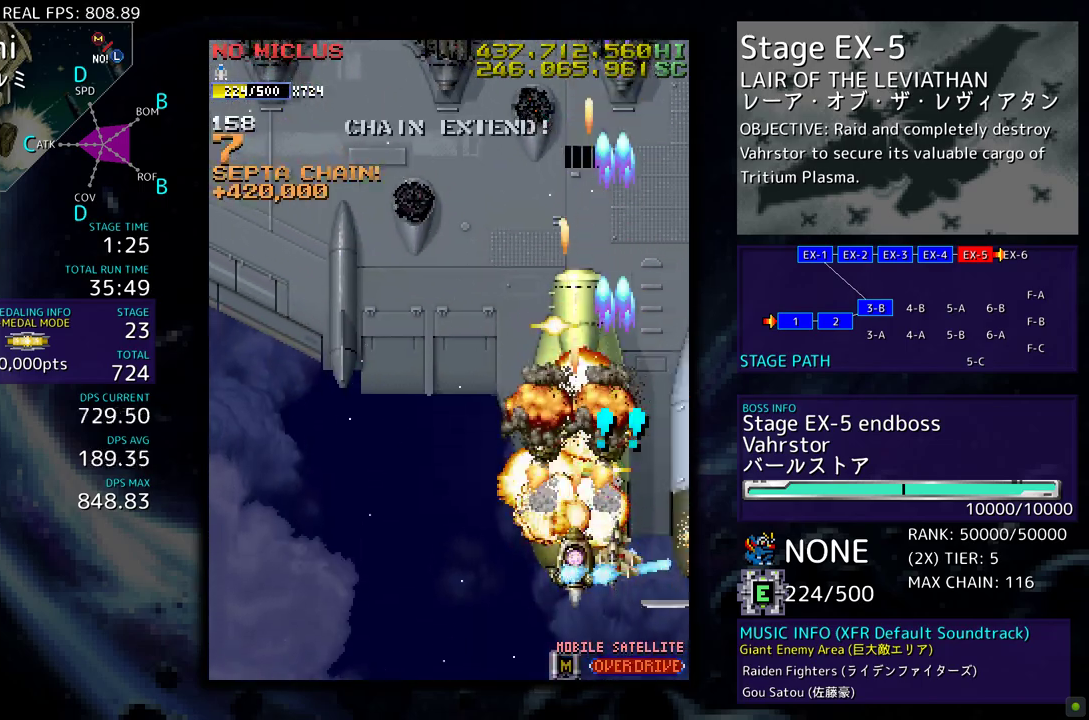
{"buttons": ["DPAD_UP", "DPAD_RIGHT"], "events": [[117, "DPAD_RIGHT", "down"], [117, "DPAD_UP", "down"]]}
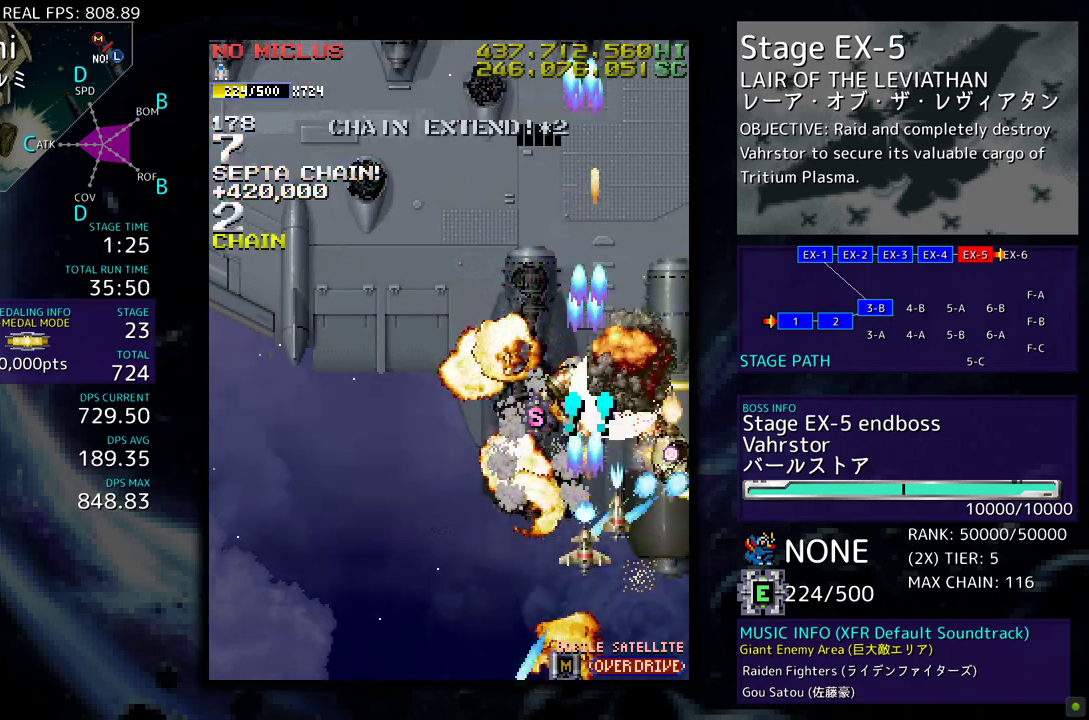
{"buttons": ["DPAD_DOWN"], "events": [[217, "DPAD_DOWN", "down"], [217, "DPAD_UP", "up"], [250, "DPAD_RIGHT", "up"]]}
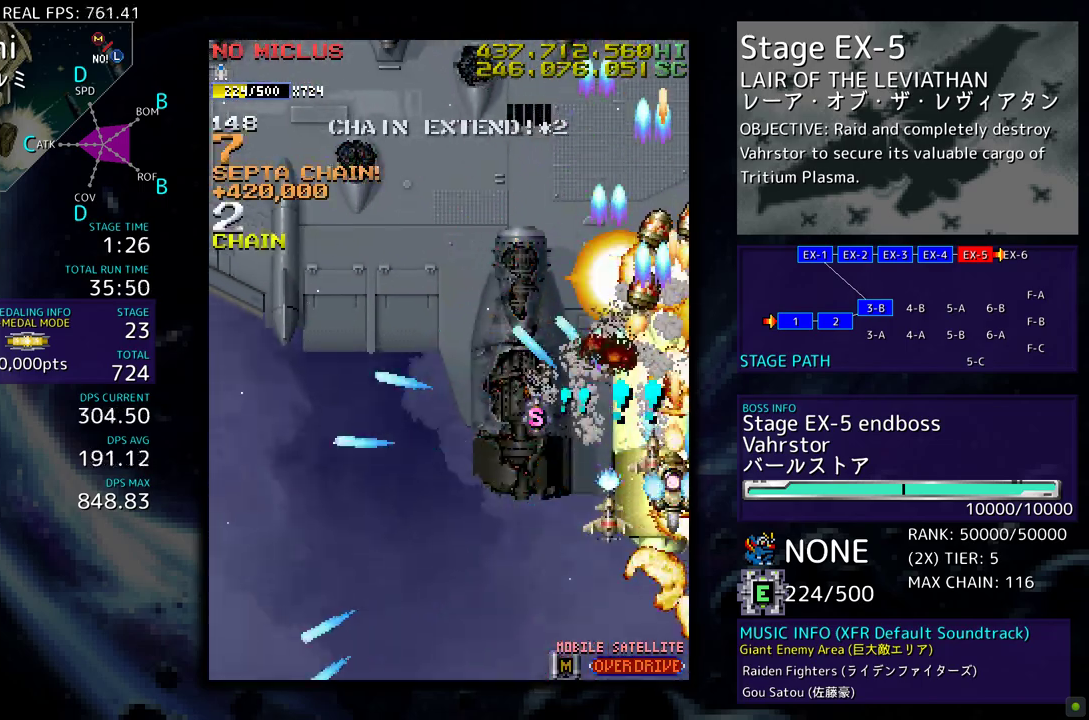
{"buttons": ["DPAD_LEFT"], "events": [[317, "DPAD_LEFT", "down"], [417, "DPAD_DOWN", "up"]]}
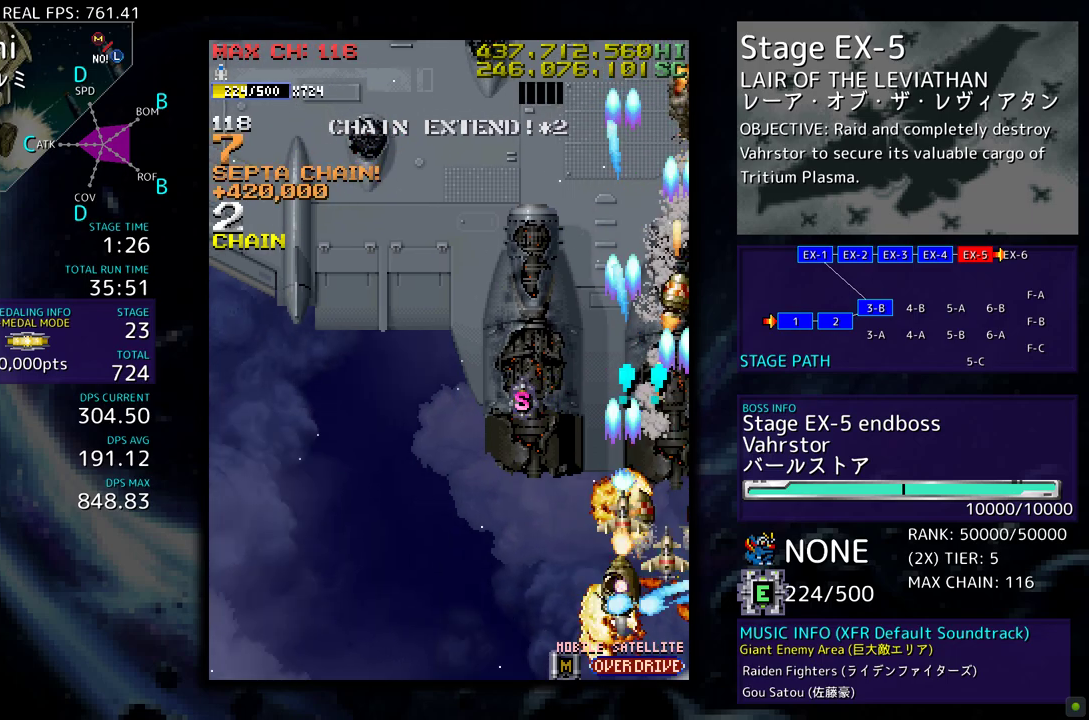
{"buttons": ["DPAD_LEFT"], "events": [[200, "DPAD_UP", "down"], [300, "DPAD_UP", "up"]]}
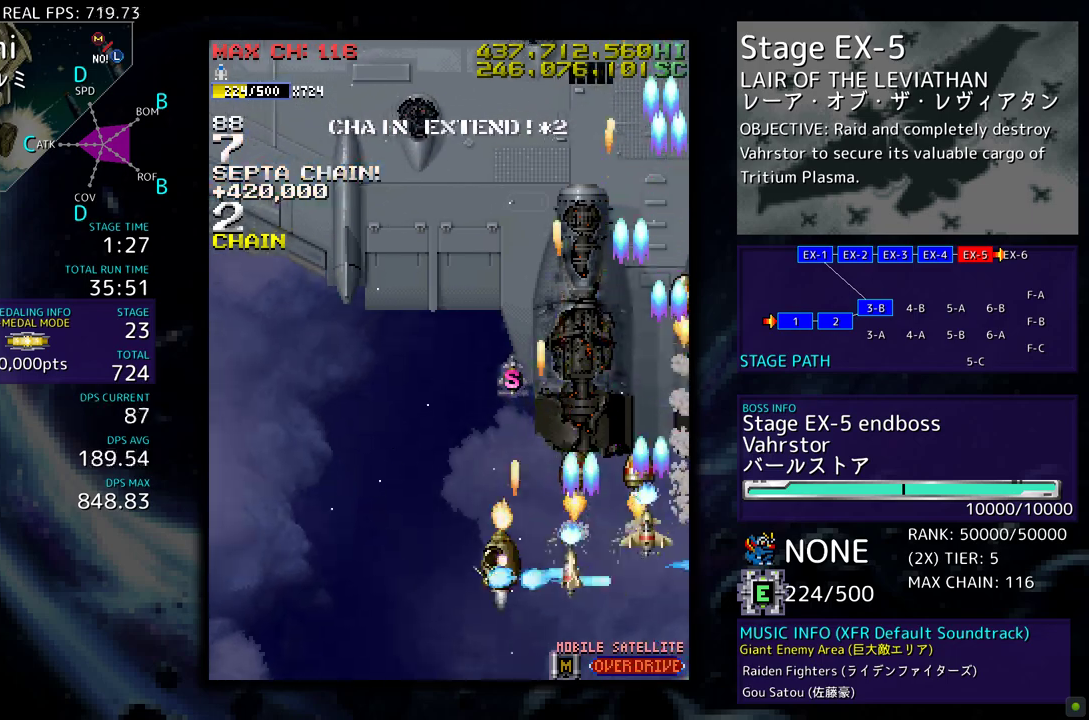
{"buttons": [], "events": [[17, "DPAD_UP", "down"], [217, "DPAD_UP", "up"], [317, "DPAD_LEFT", "up"]]}
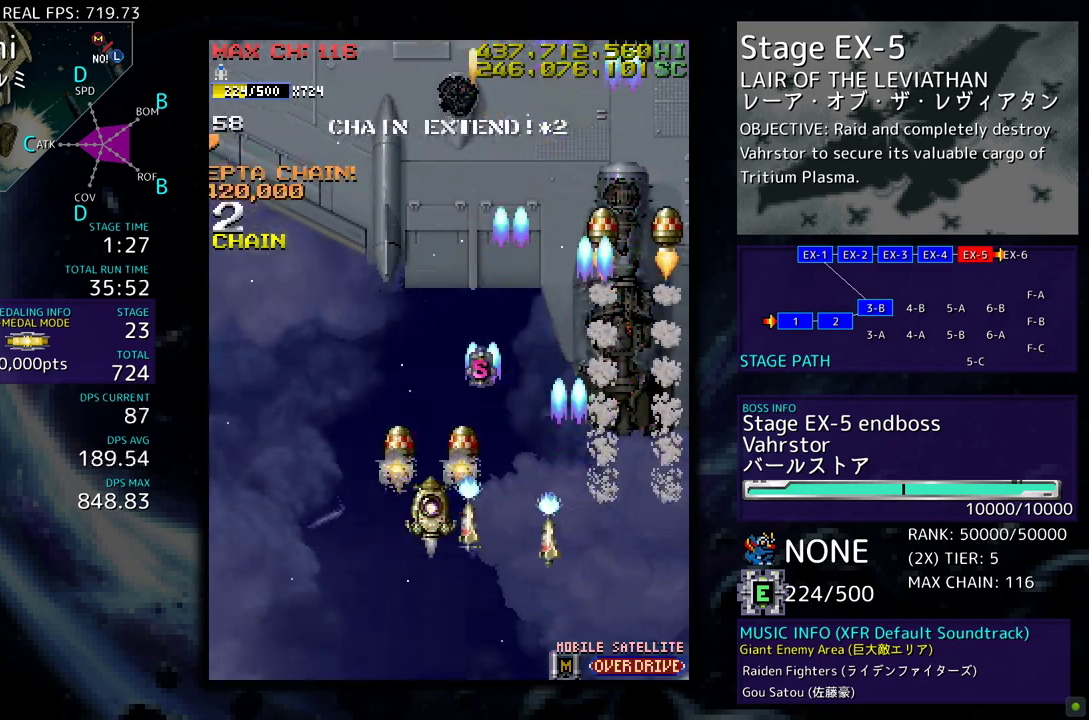
{"buttons": ["DPAD_UP", "DPAD_LEFT"], "events": [[100, "DPAD_LEFT", "down"], [183, "DPAD_DOWN", "down"], [350, "DPAD_DOWN", "up"], [450, "DPAD_UP", "down"]]}
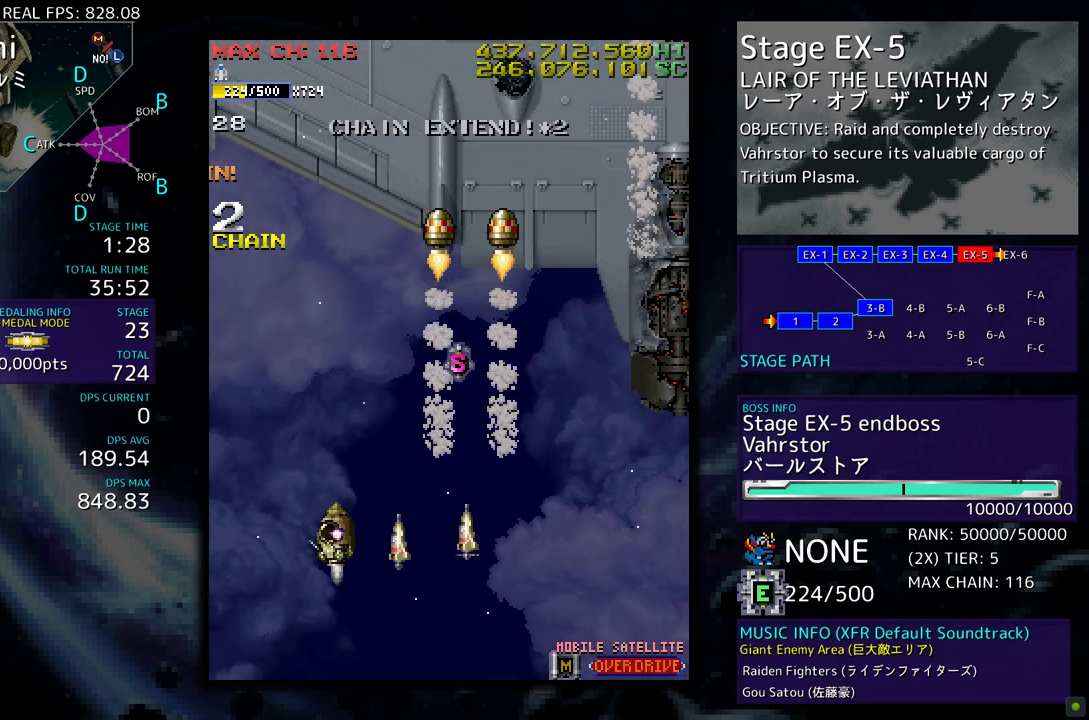
{"buttons": ["DPAD_UP", "DPAD_RIGHT"], "events": [[200, "DPAD_LEFT", "up"], [283, "DPAD_RIGHT", "down"]]}
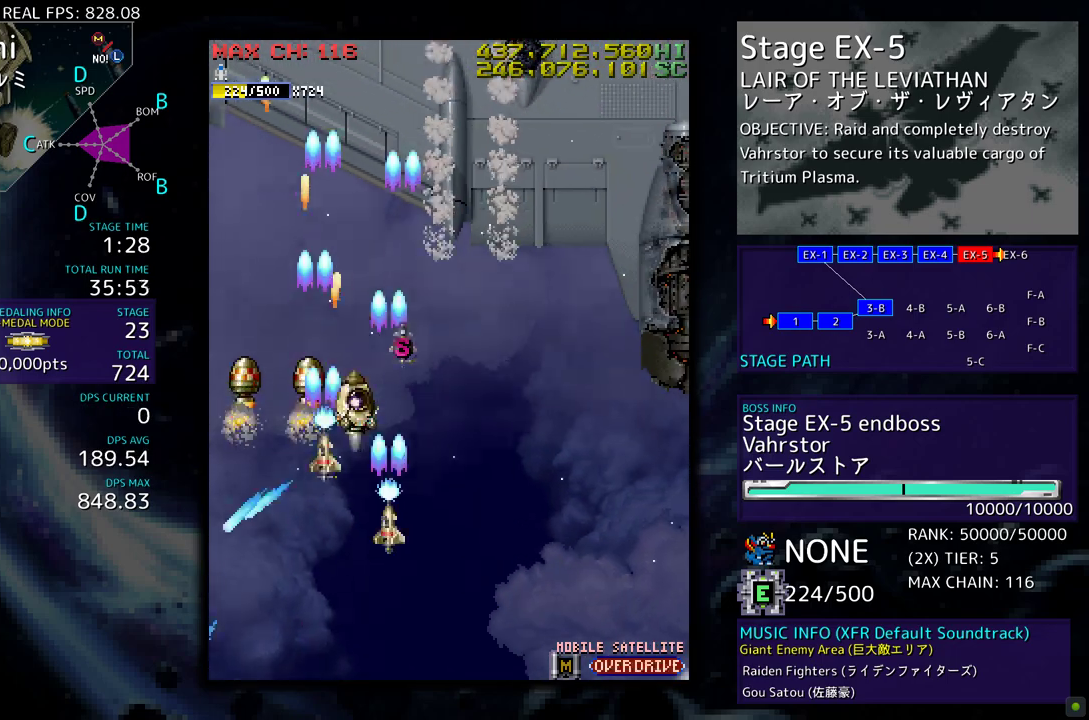
{"buttons": ["DPAD_DOWN", "DPAD_RIGHT"], "events": [[283, "DPAD_UP", "up"], [317, "DPAD_DOWN", "down"]]}
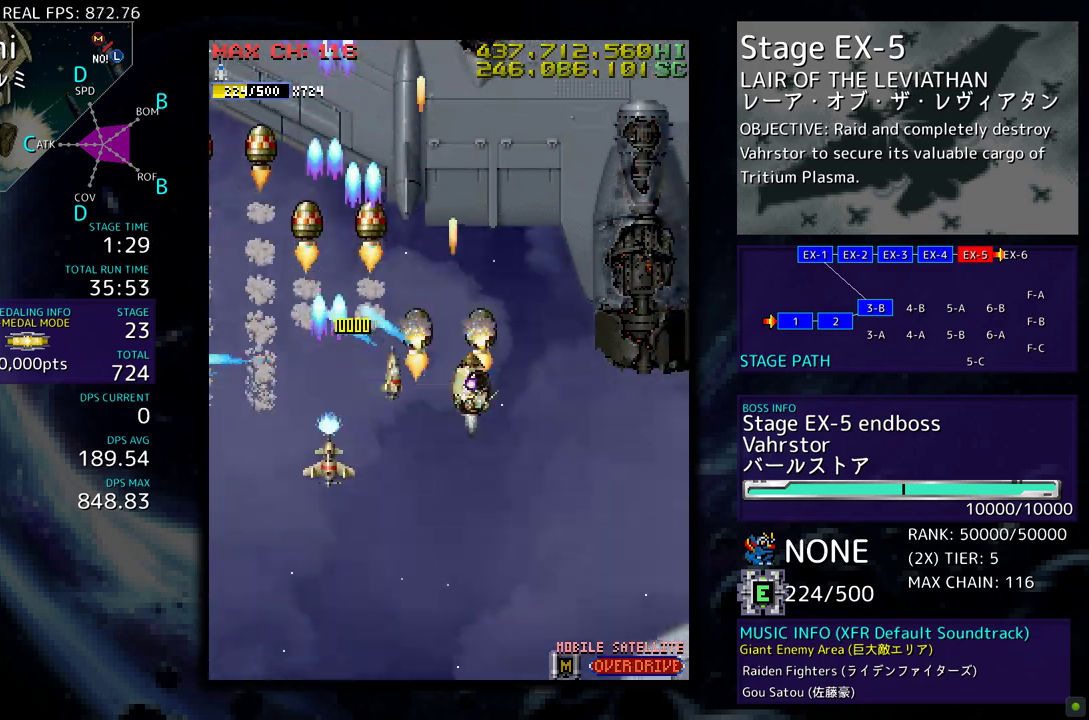
{"buttons": [], "events": [[267, "DPAD_RIGHT", "up"], [317, "DPAD_DOWN", "up"]]}
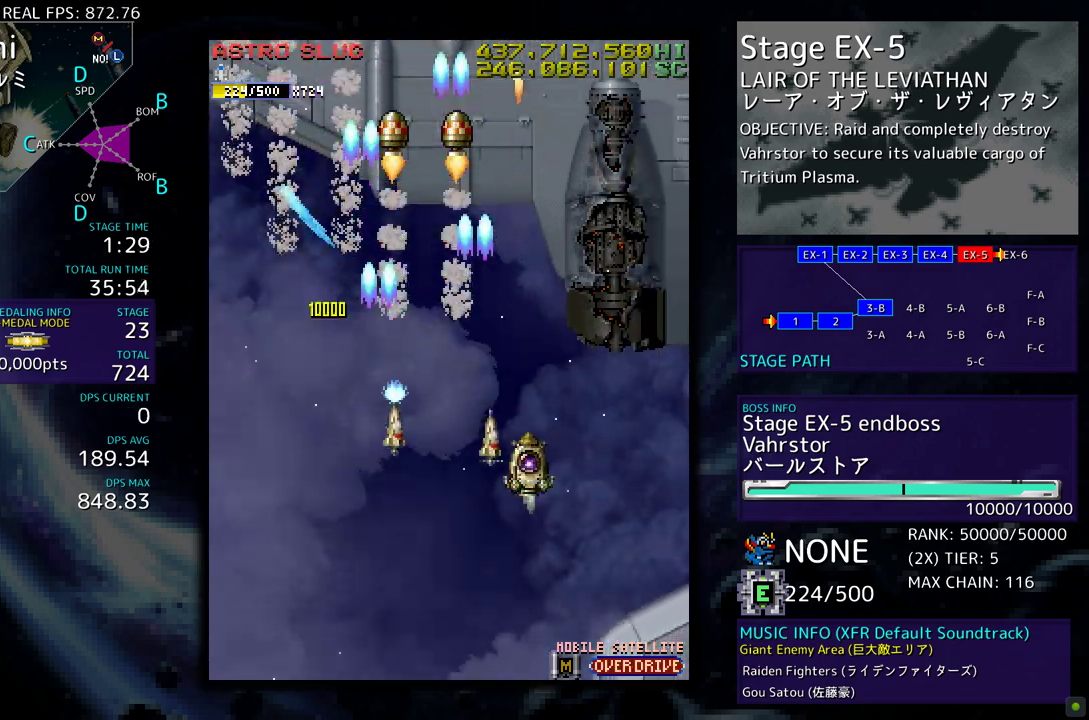
{"buttons": [], "events": []}
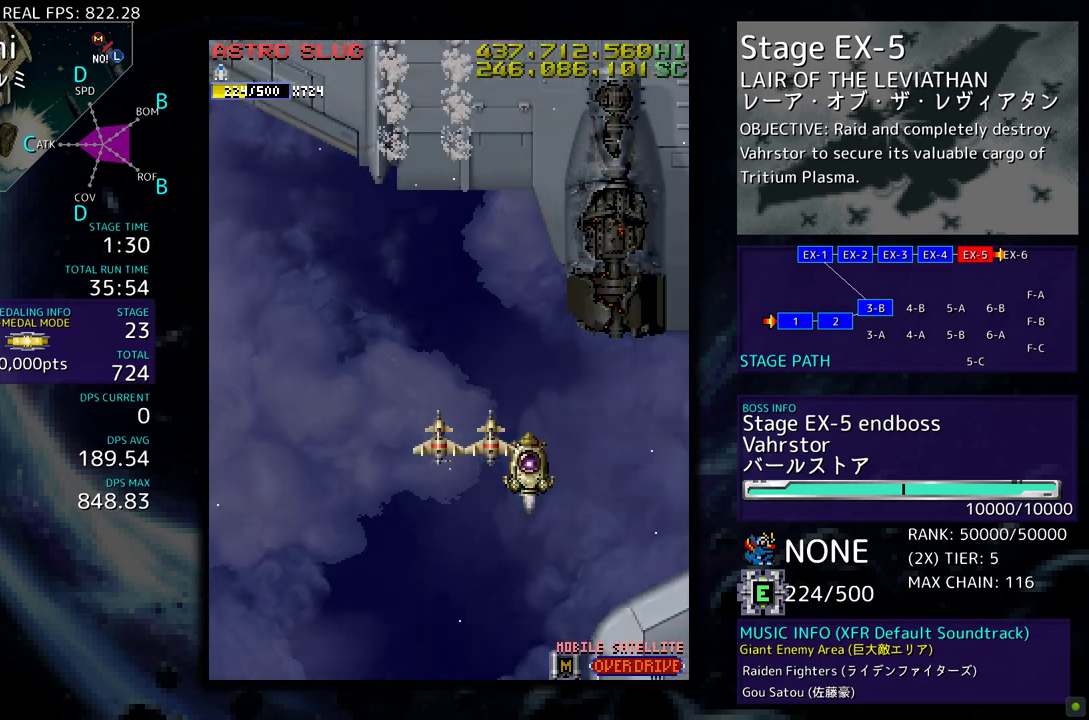
{"buttons": ["DPAD_DOWN"], "events": [[150, "DPAD_DOWN", "down"]]}
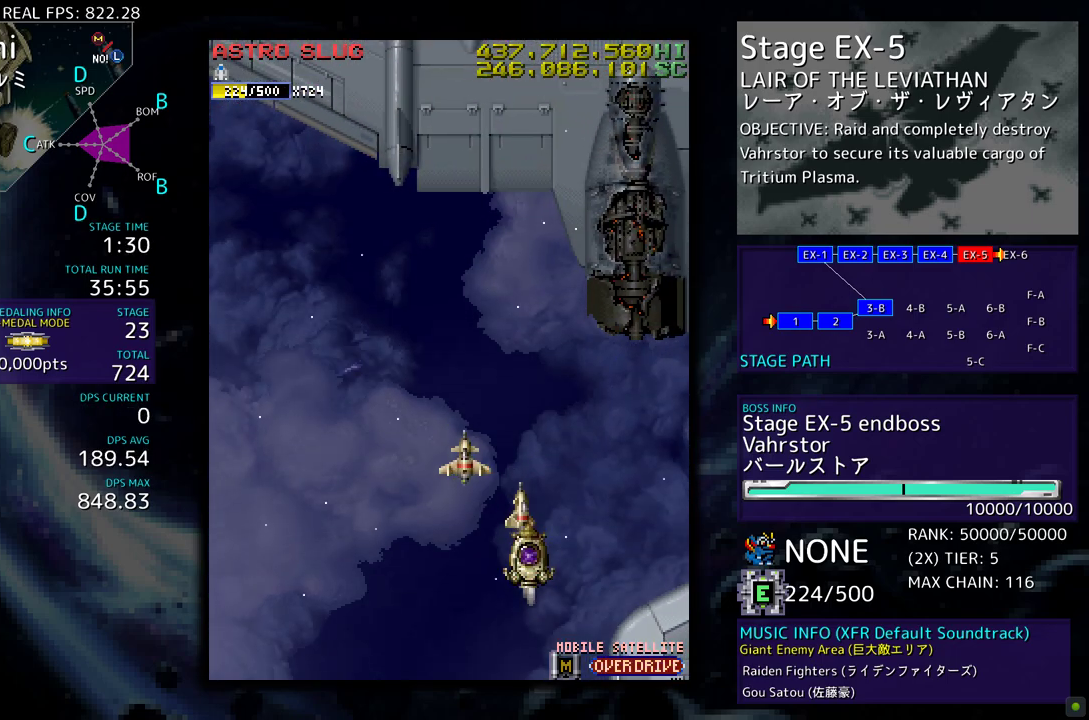
{"buttons": [], "events": [[50, "DPAD_DOWN", "up"]]}
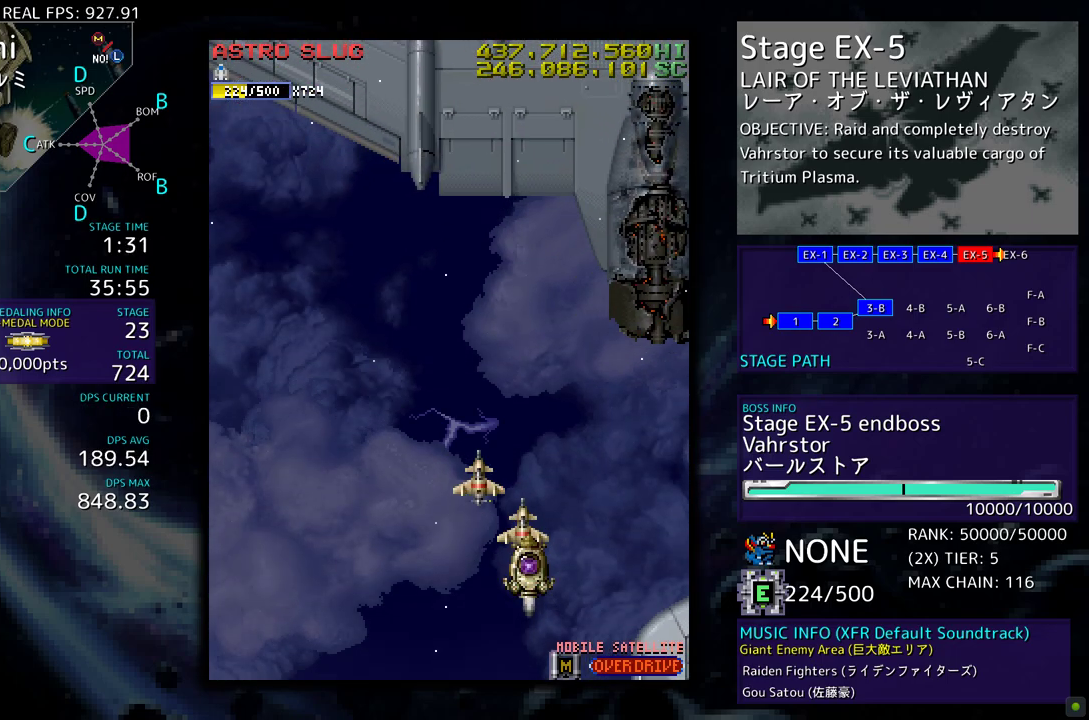
{"buttons": [], "events": []}
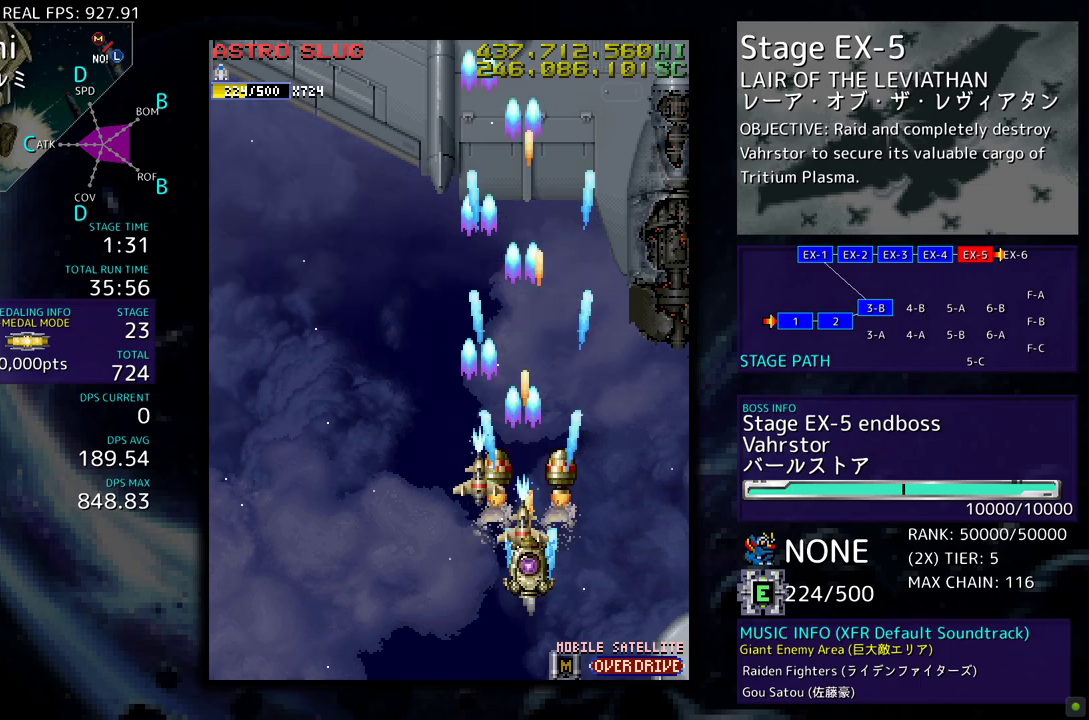
{"buttons": [], "events": []}
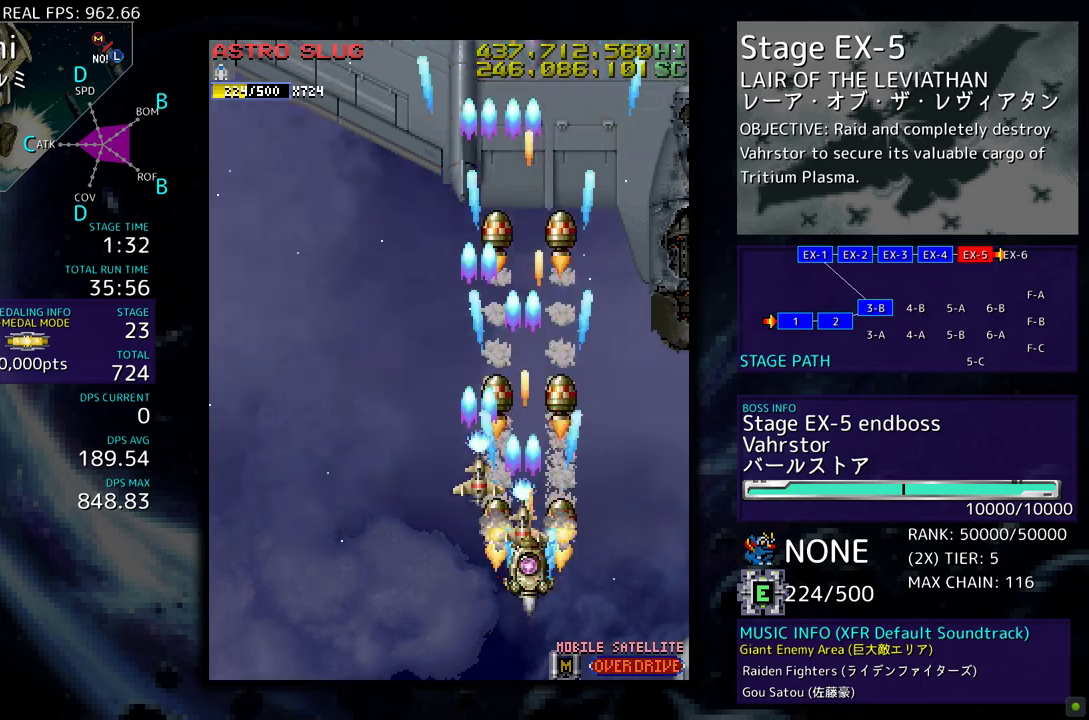
{"buttons": [], "events": []}
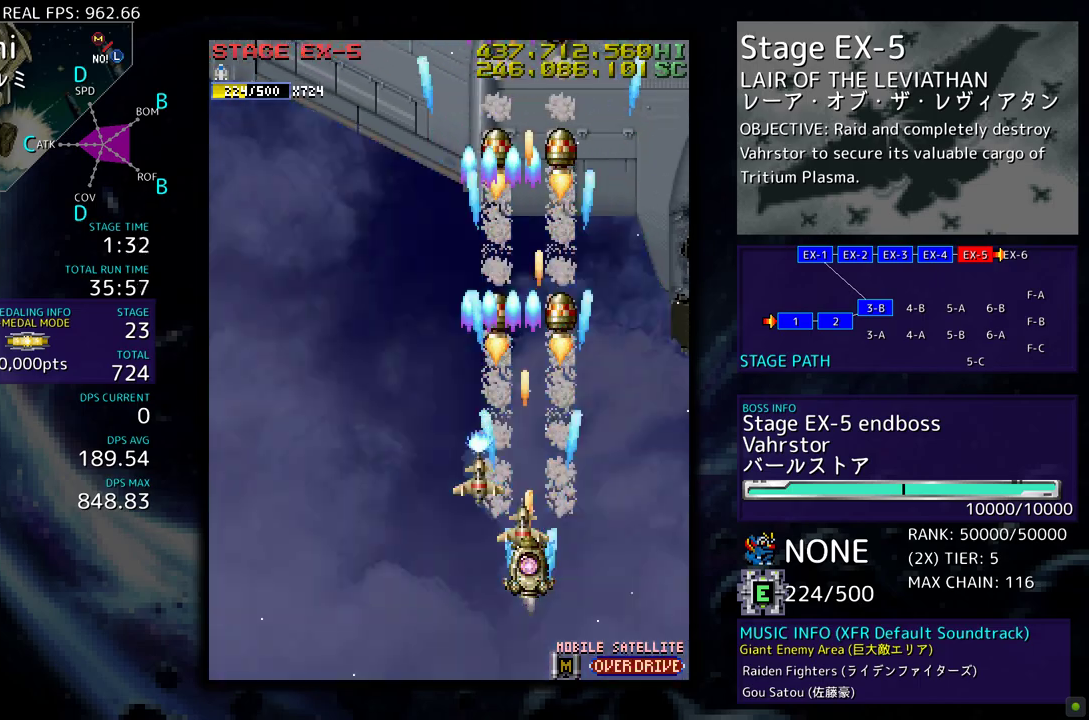
{"buttons": [], "events": [[117, "DPAD_LEFT", "down"], [250, "DPAD_LEFT", "up"], [283, "DPAD_DOWN", "down"], [383, "DPAD_RIGHT", "down"], [450, "DPAD_DOWN", "up"], [500, "DPAD_RIGHT", "up"]]}
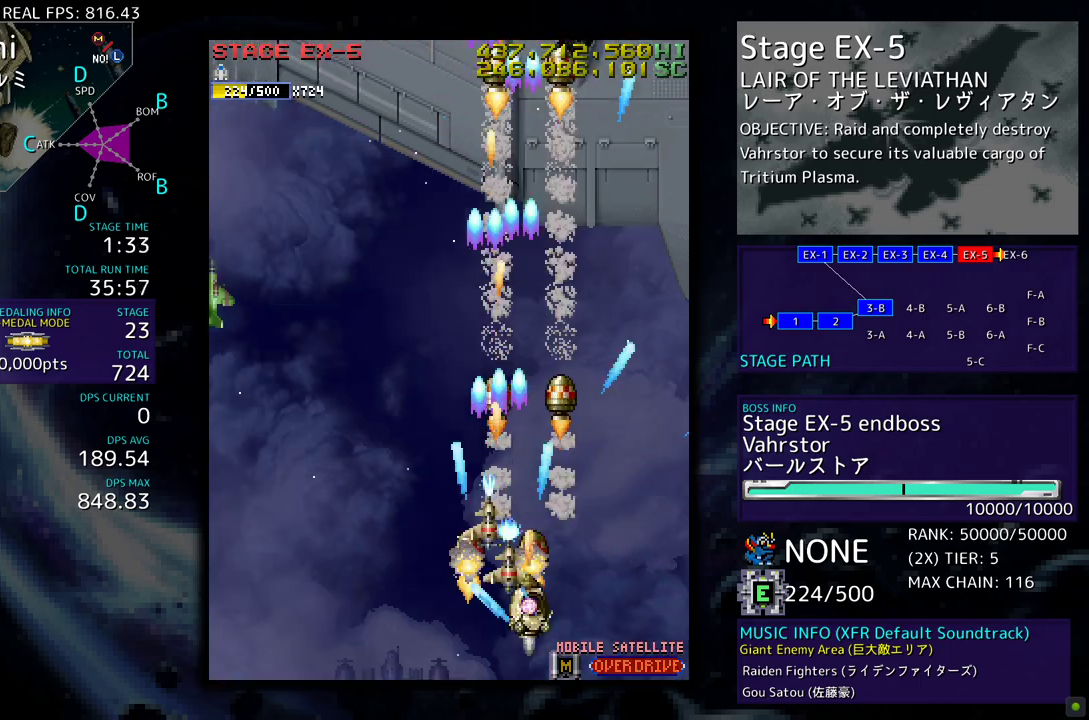
{"buttons": ["DPAD_DOWN", "DPAD_LEFT"], "events": [[83, "DPAD_LEFT", "down"], [200, "DPAD_DOWN", "down"], [317, "DPAD_DOWN", "up"], [400, "DPAD_DOWN", "down"]]}
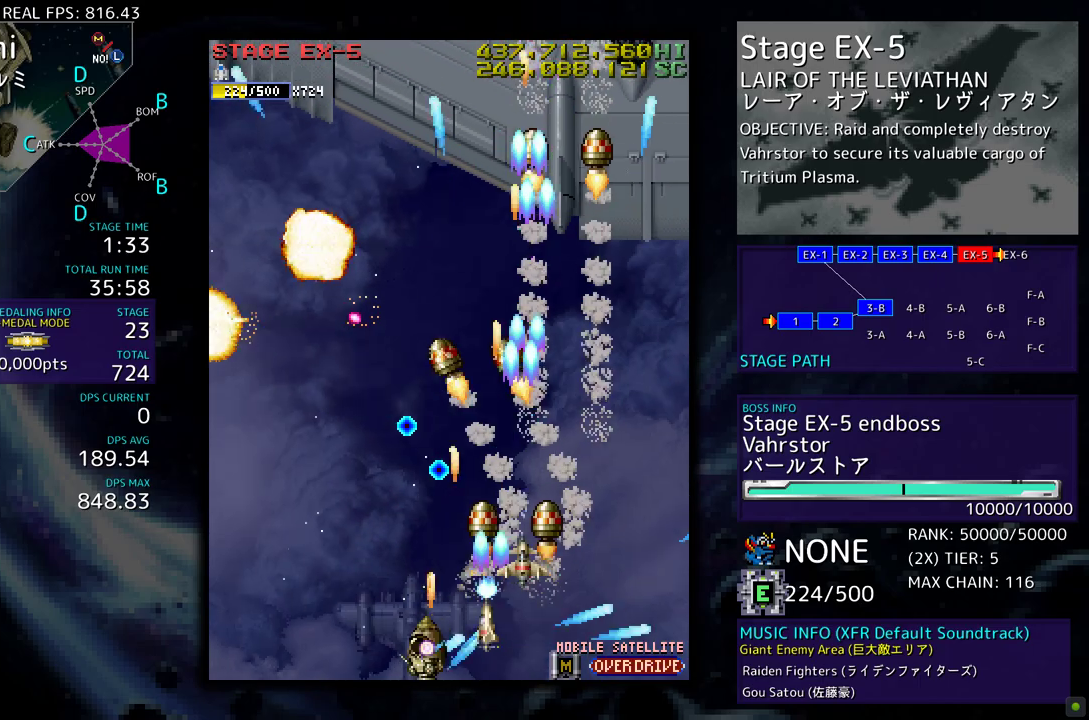
{"buttons": [], "events": [[17, "DPAD_DOWN", "up"], [283, "DPAD_LEFT", "up"], [383, "DPAD_LEFT", "down"], [483, "DPAD_LEFT", "up"]]}
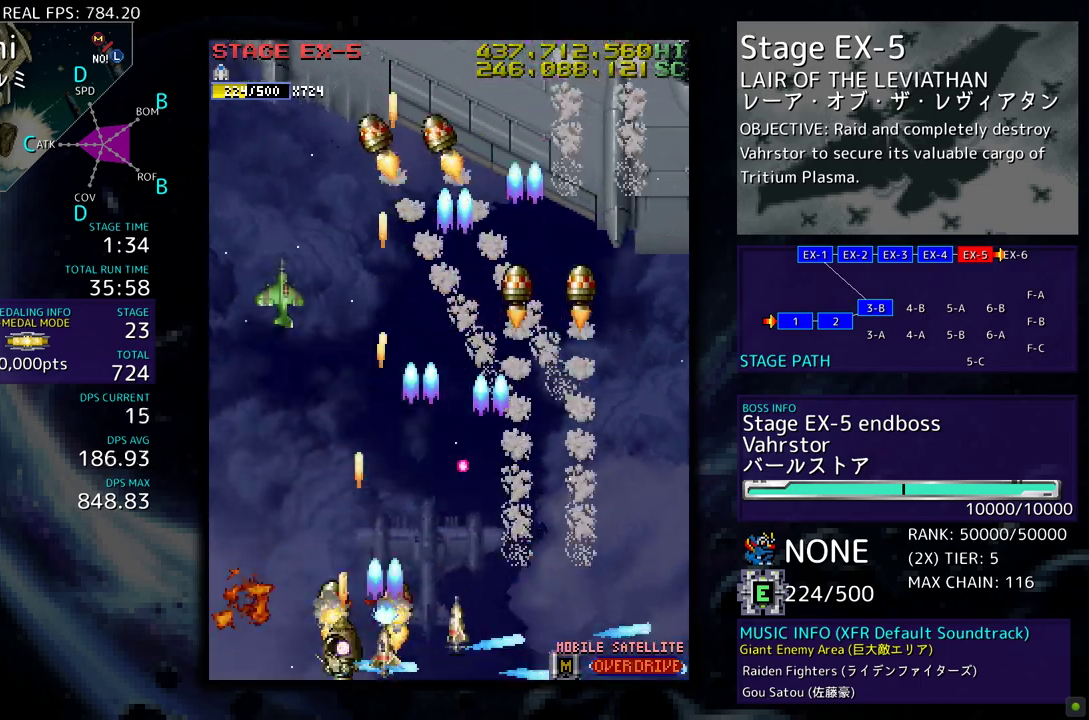
{"buttons": ["DPAD_LEFT"], "events": [[50, "DPAD_LEFT", "down"], [167, "DPAD_LEFT", "up"], [250, "DPAD_LEFT", "down"], [350, "DPAD_LEFT", "up"], [433, "DPAD_LEFT", "down"]]}
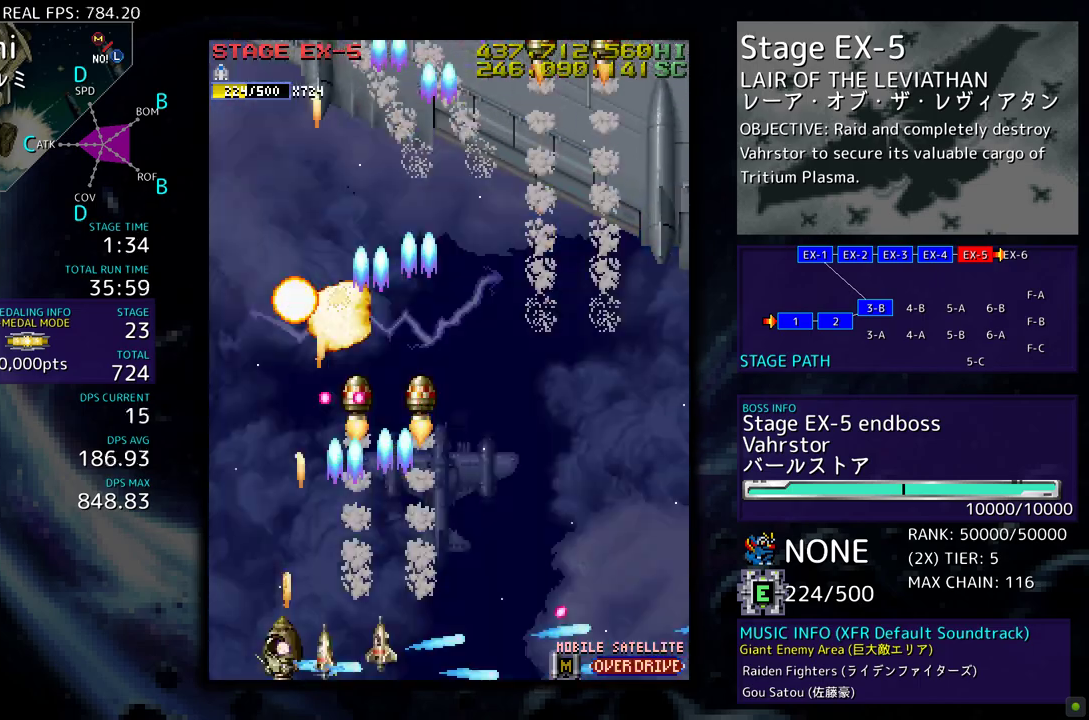
{"buttons": ["DPAD_DOWN", "DPAD_RIGHT"], "events": [[17, "DPAD_LEFT", "up"], [117, "DPAD_LEFT", "down"], [200, "DPAD_LEFT", "up"], [283, "DPAD_LEFT", "down"], [350, "DPAD_LEFT", "up"], [383, "DPAD_DOWN", "down"], [383, "DPAD_RIGHT", "down"]]}
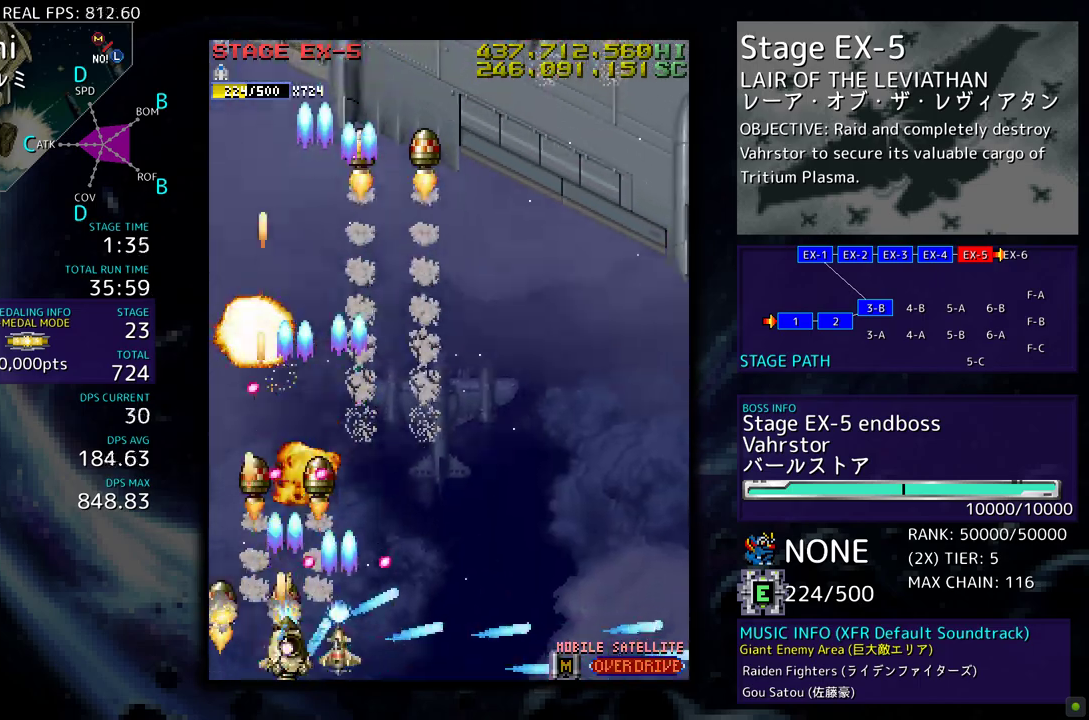
{"buttons": [], "events": [[100, "DPAD_DOWN", "up"], [117, "DPAD_RIGHT", "up"]]}
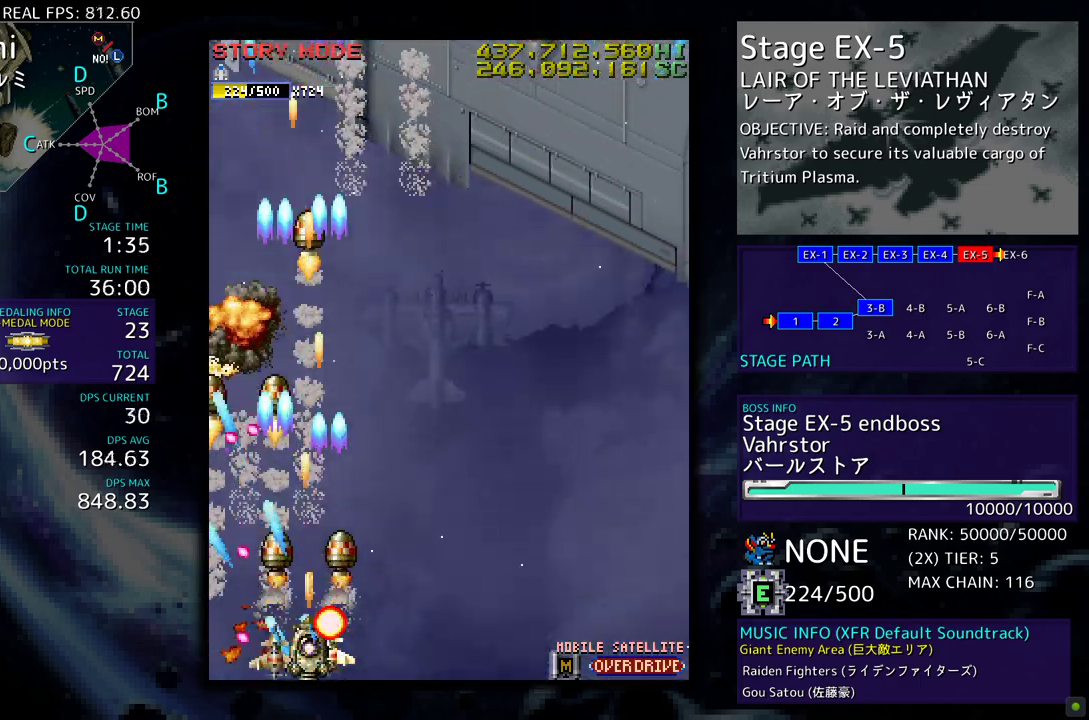
{"buttons": ["DPAD_RIGHT"], "events": [[283, "DPAD_RIGHT", "down"], [317, "DPAD_DOWN", "down"], [400, "DPAD_DOWN", "up"]]}